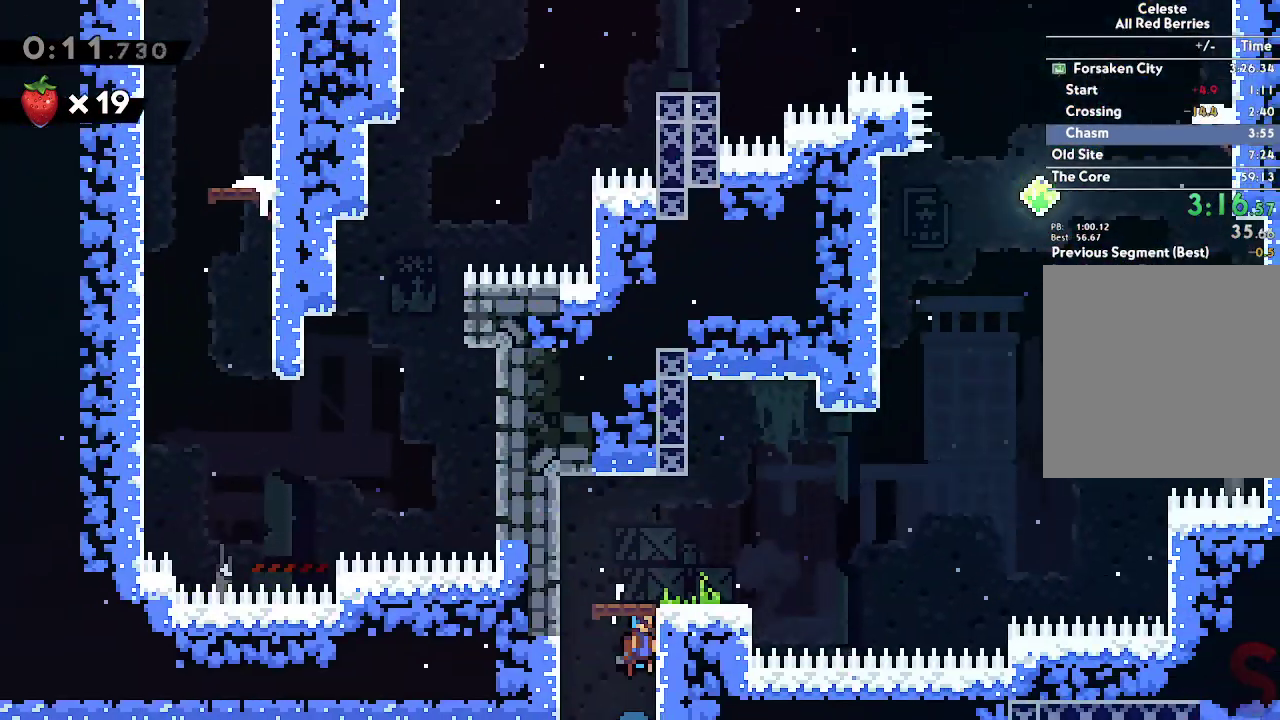
Gameplay with a controller (Xbox layout); each line is a JSON object with the inputs held at the frame after it (dt_ms = milliseconds from this image to that frame). "button_events" lists button changes between this image and that frame as [ms after this image, input, new state], when the widget could be followed in between (sticks are given only as held states). Not read: B HOME L1 L3 R1 R3 SELECT START TOUCHPAD X Y.
{"dt_ms": 500, "buttons": [], "left_stick": "left", "right_stick": "center", "button_events": [[217, "A", "down"], [350, "L2", "up"], [367, "A", "up"]]}
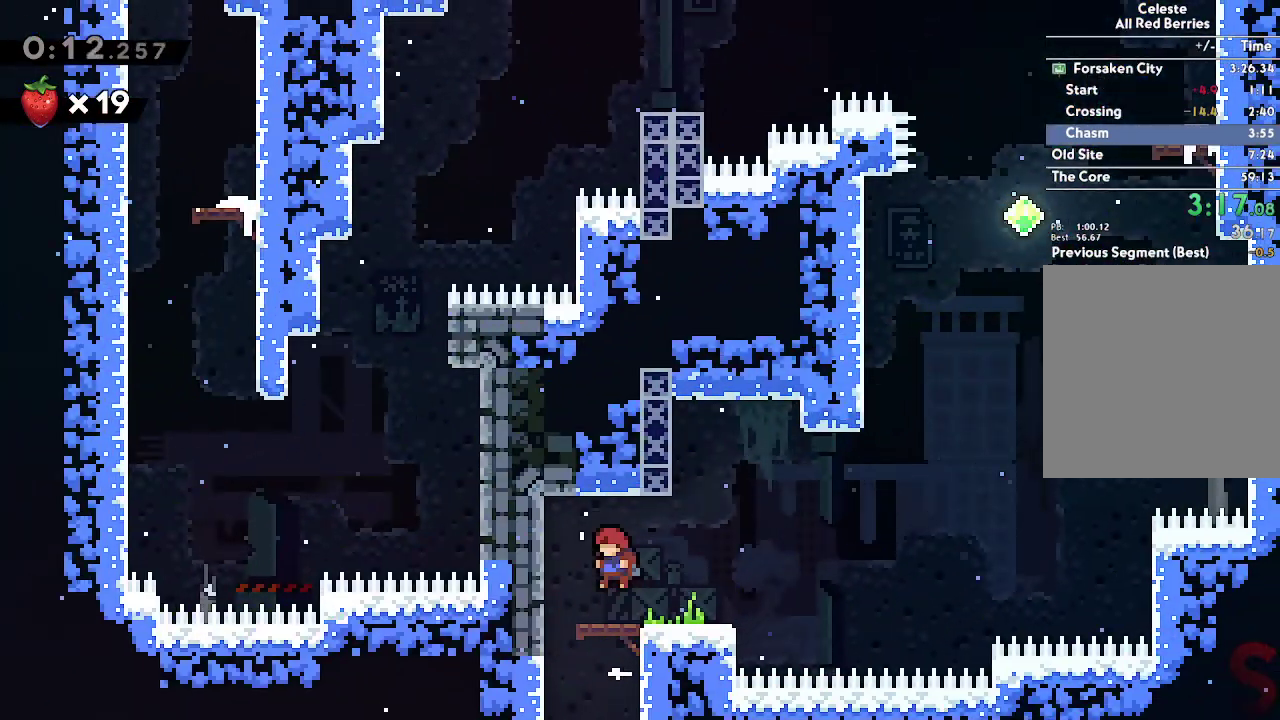
{"dt_ms": 500, "buttons": [], "left_stick": "up", "right_stick": "center", "button_events": [[167, "R2", "down"], [283, "R2", "up"], [350, "A", "down"], [450, "A", "up"]]}
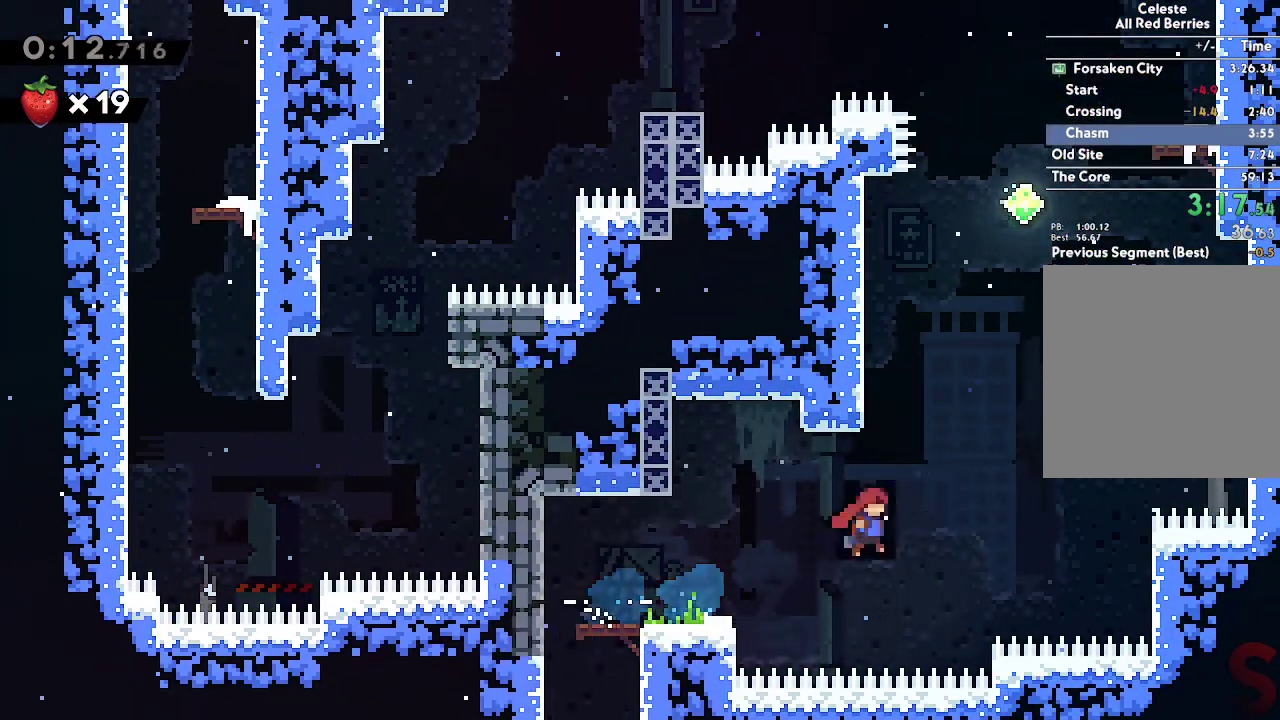
{"dt_ms": 500, "buttons": ["A"], "left_stick": "up-right", "right_stick": "center", "button_events": [[17, "R2", "down"], [133, "R2", "up"], [250, "A", "down"]]}
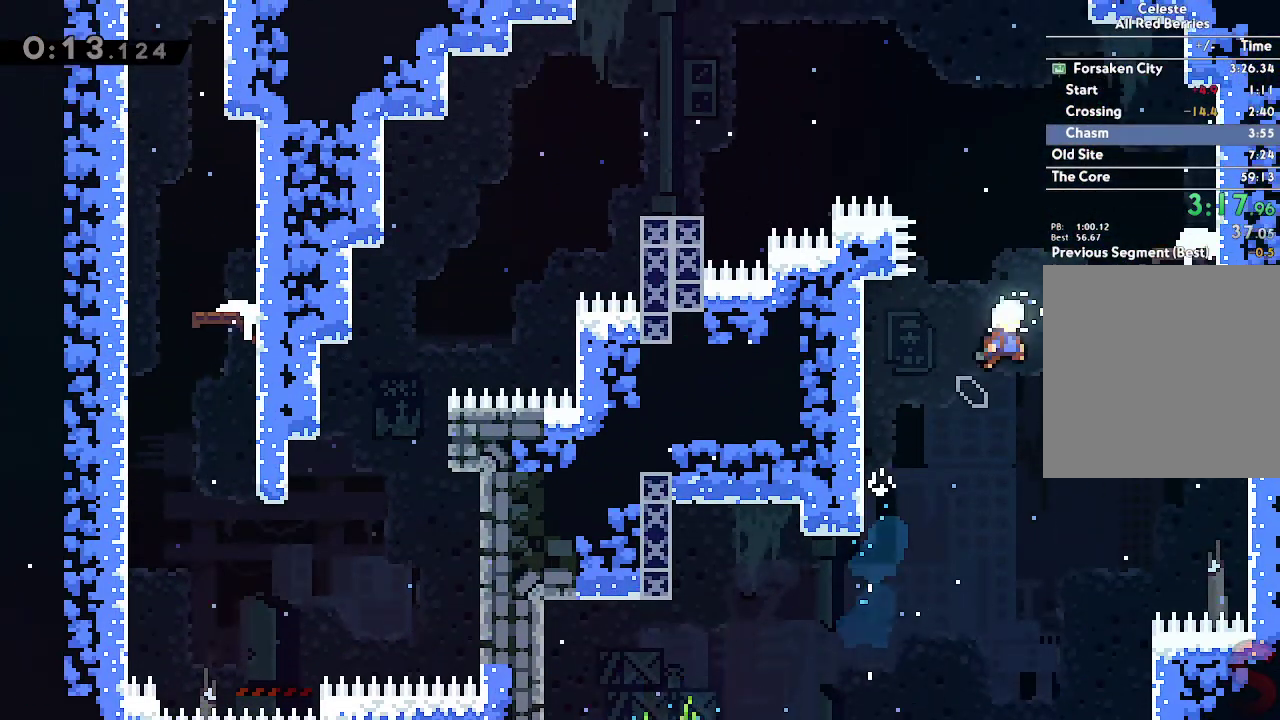
{"dt_ms": 500, "buttons": ["A"], "left_stick": "center", "right_stick": "center", "button_events": [[50, "R2", "down"], [200, "R2", "up"], [217, "A", "up"], [383, "A", "down"]]}
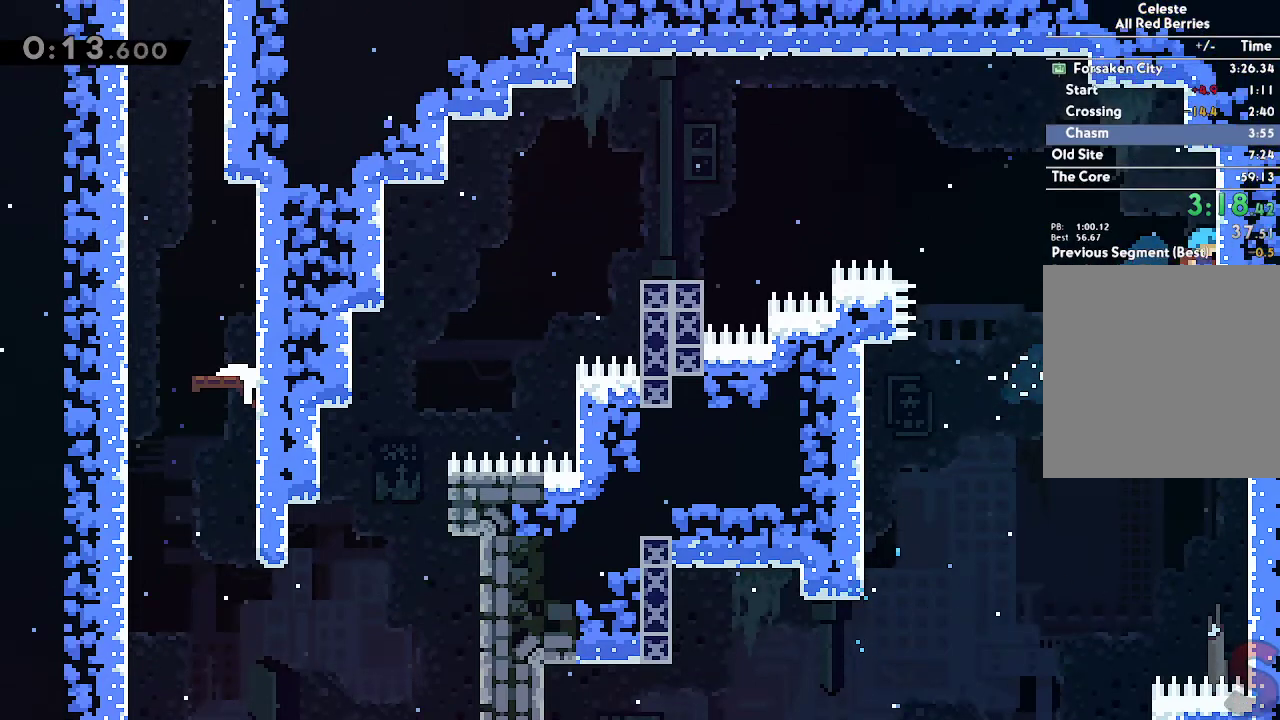
{"dt_ms": 500, "buttons": ["A"], "left_stick": "down-left", "right_stick": "center", "button_events": [[100, "R2", "down"], [250, "R2", "up"]]}
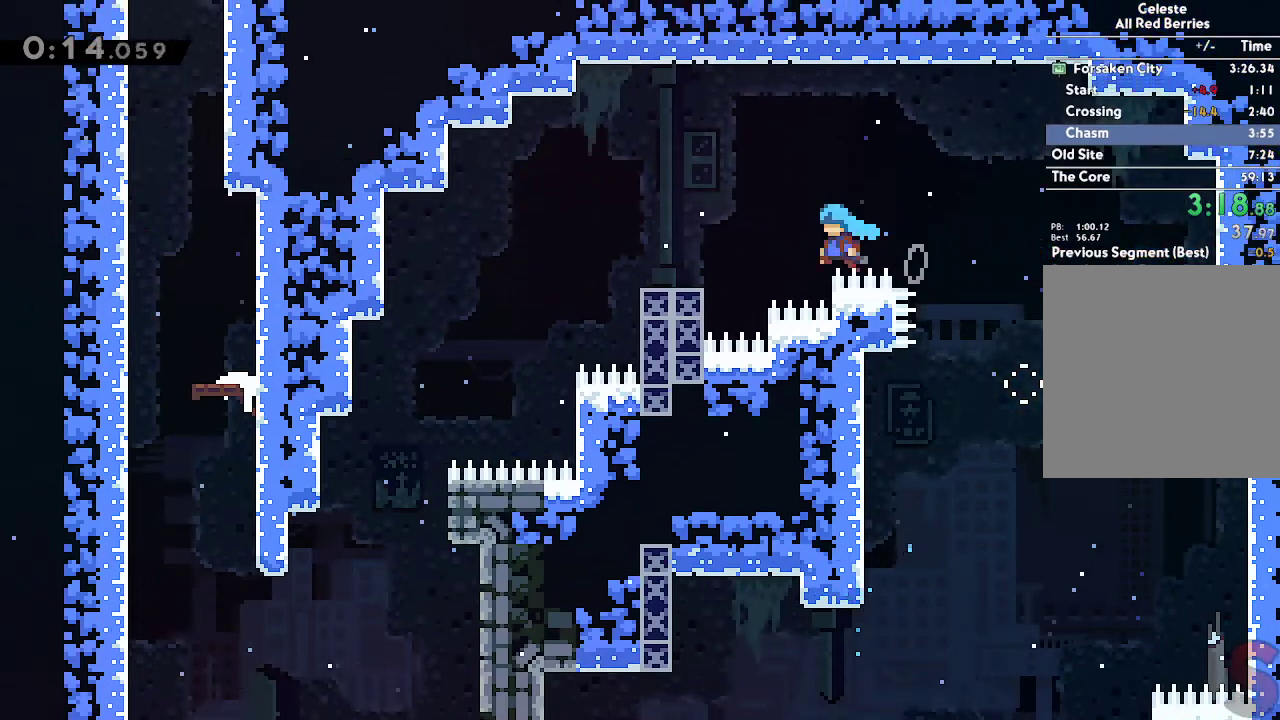
{"dt_ms": 1000, "buttons": [], "left_stick": "up-left", "right_stick": "center", "button_events": [[233, "A", "up"]]}
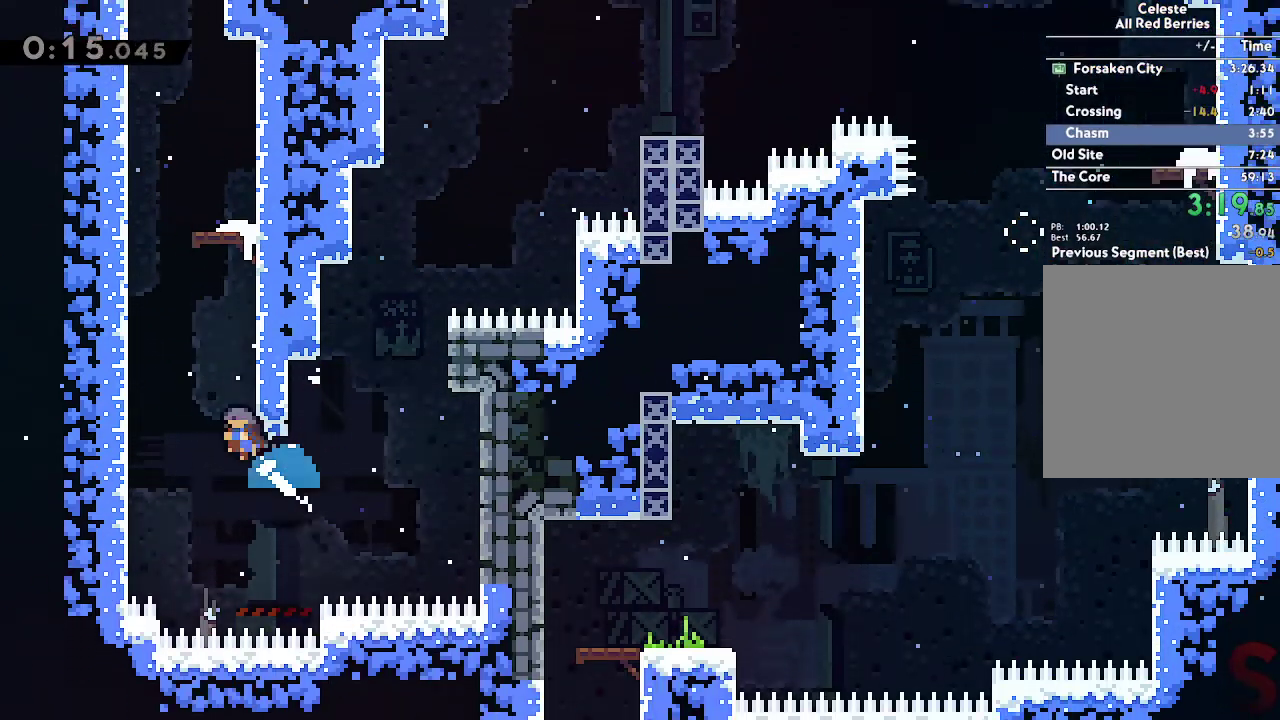
{"dt_ms": 500, "buttons": [], "left_stick": "center", "right_stick": "center", "button_events": [[17, "L2", "down"], [150, "A", "down"], [267, "A", "up"], [317, "A", "down"], [467, "L2", "up"], [483, "A", "up"]]}
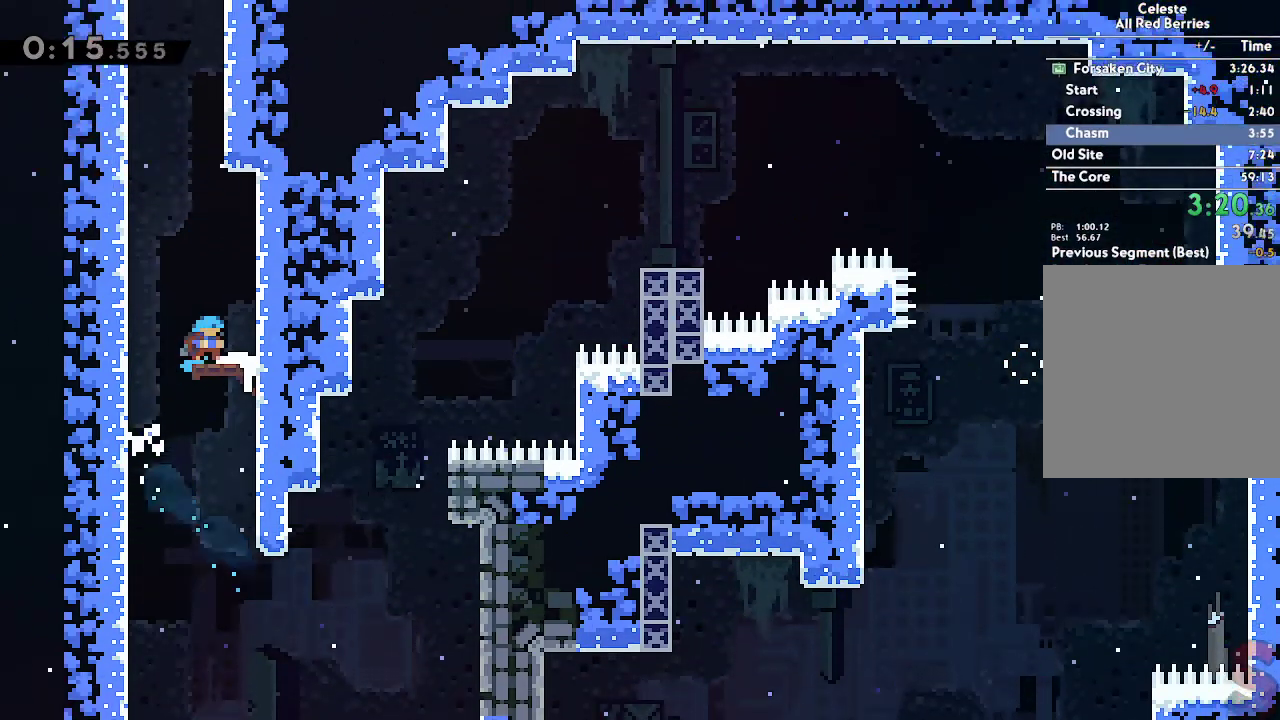
{"dt_ms": 500, "buttons": ["A", "R2"], "left_stick": "up", "right_stick": "center", "button_events": [[83, "A", "down"], [417, "R2", "down"]]}